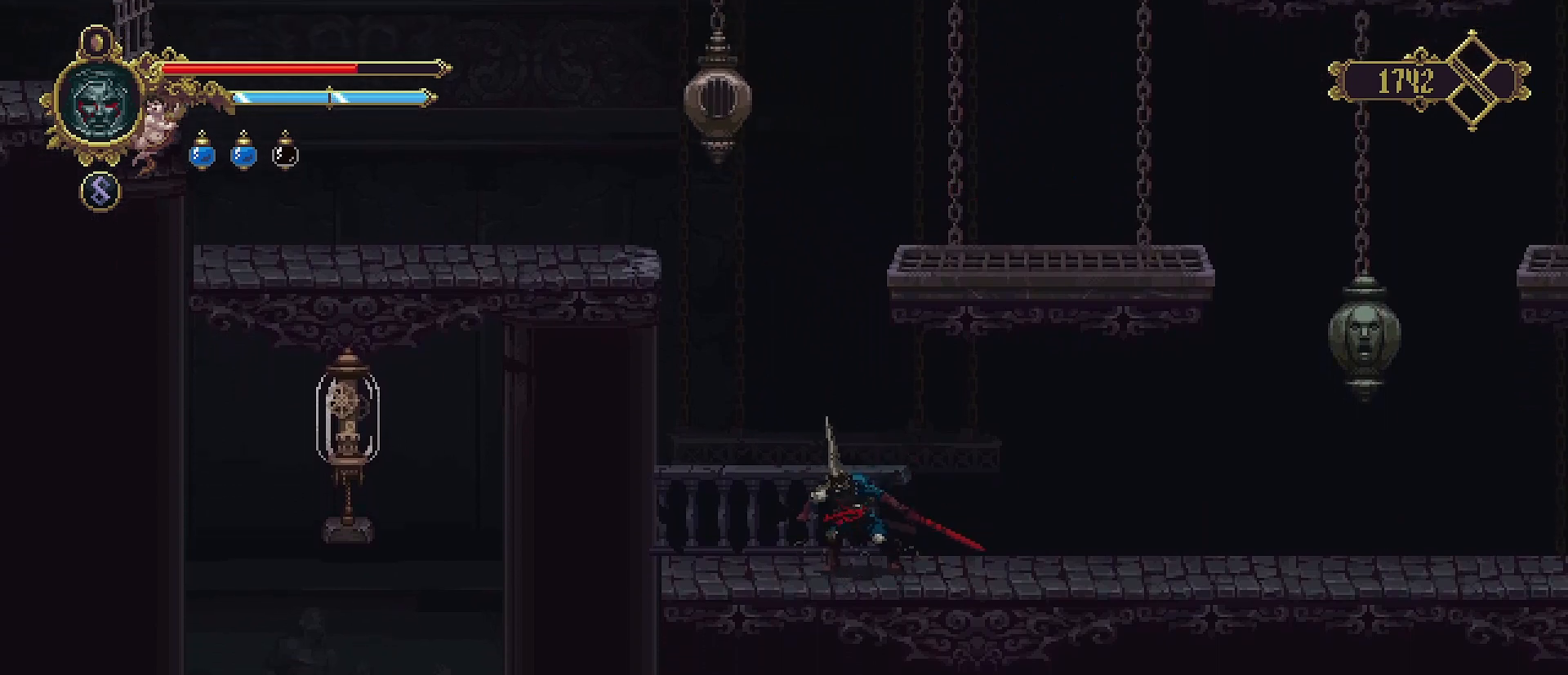
Gameplay with a controller (PlayStation layout); each line is a JSON object with the inputs held at the frame after it. "events" lists button and stick changes between this image and that frame as [ms after this image, input, new state], when the widget could be followed in between. Not read: L1.
{"buttons": [], "left_stick": "center", "right_stick": "center", "events": []}
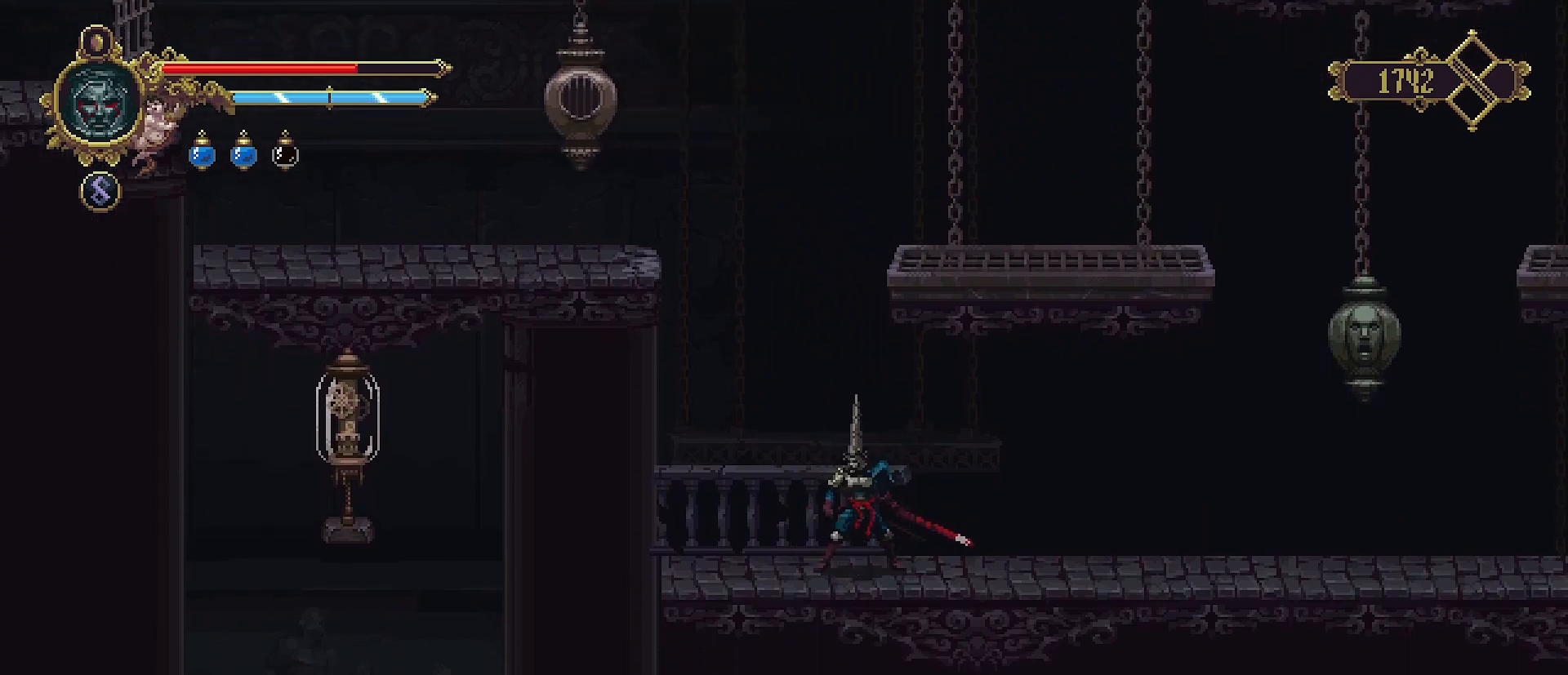
{"buttons": [], "left_stick": "center", "right_stick": "center", "events": []}
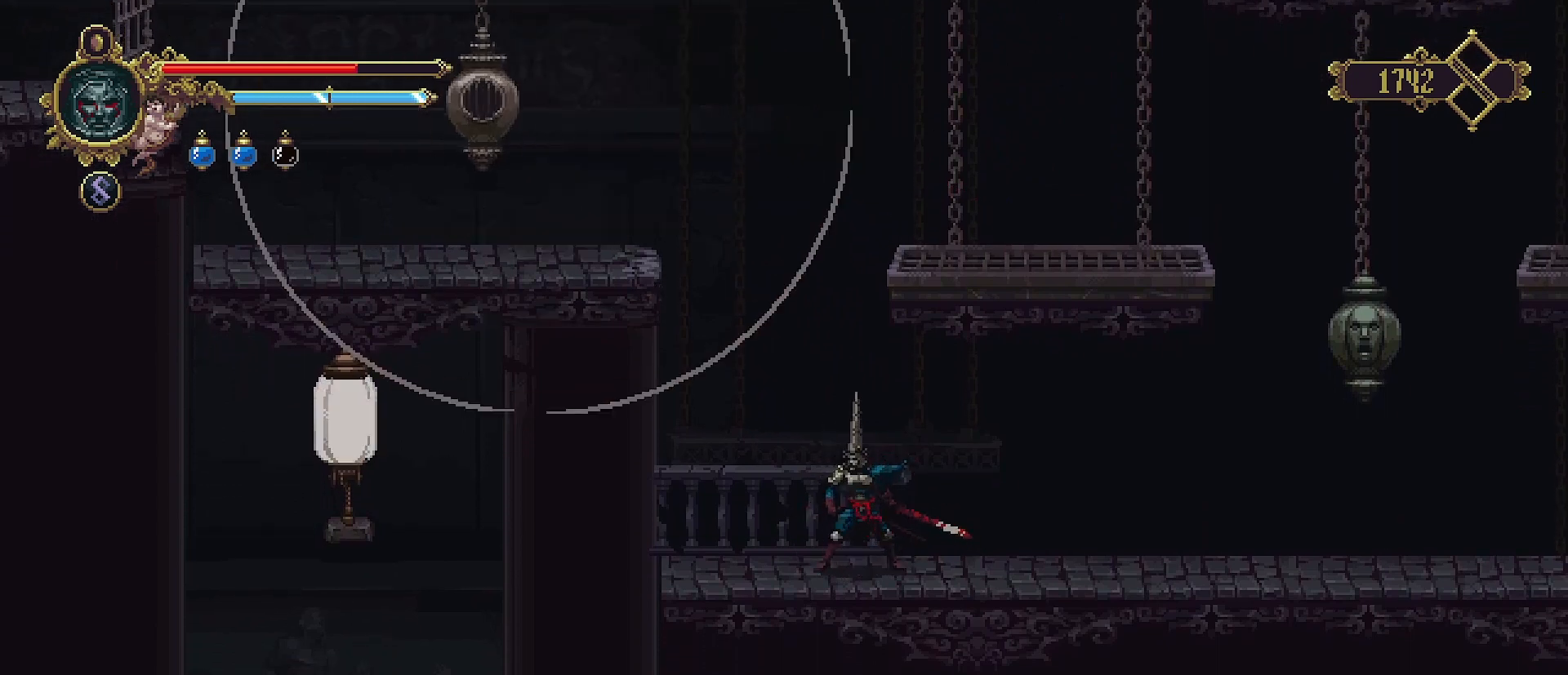
{"buttons": ["CROSS"], "left_stick": "center", "right_stick": "center", "events": [[367, "CROSS", "down"]]}
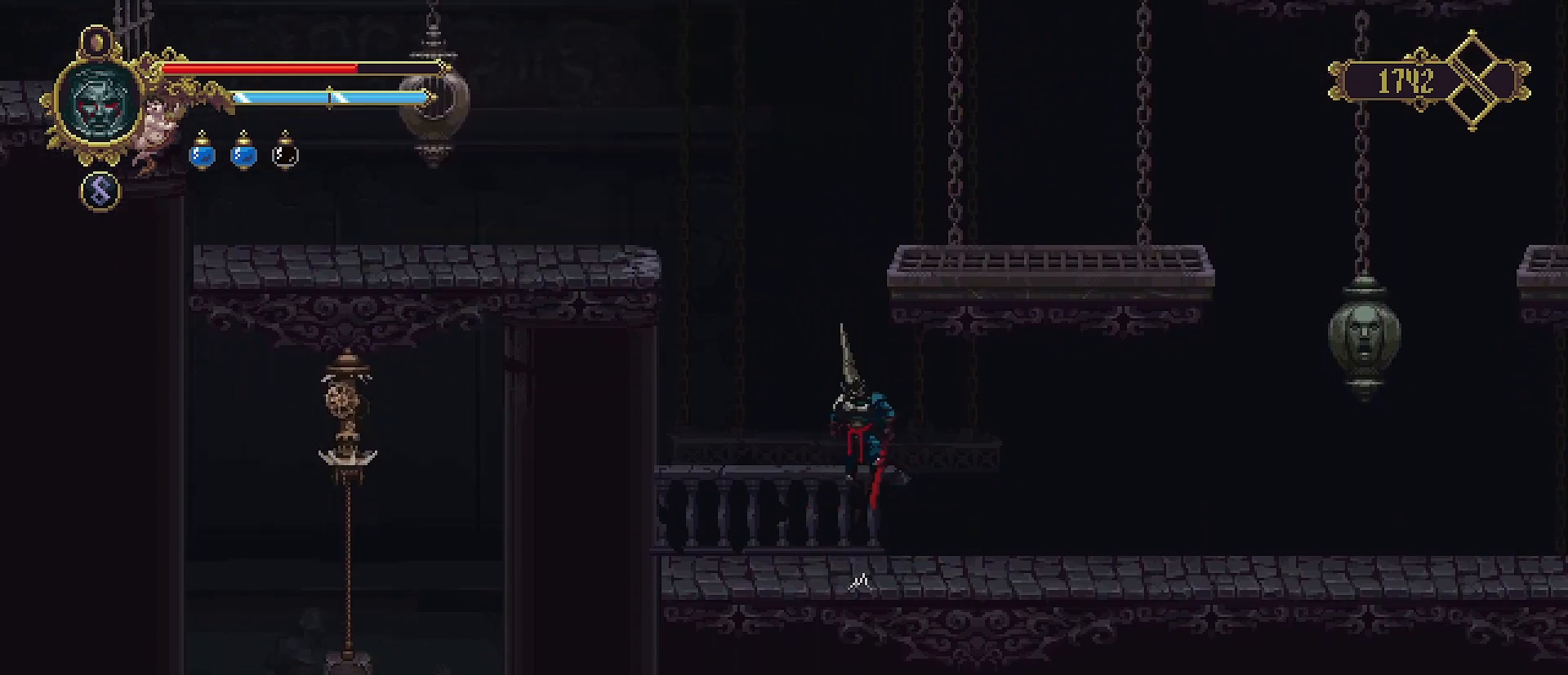
{"buttons": [], "left_stick": "up-right", "right_stick": "center", "events": [[233, "left_stick", "up-right"], [267, "CROSS", "up"]]}
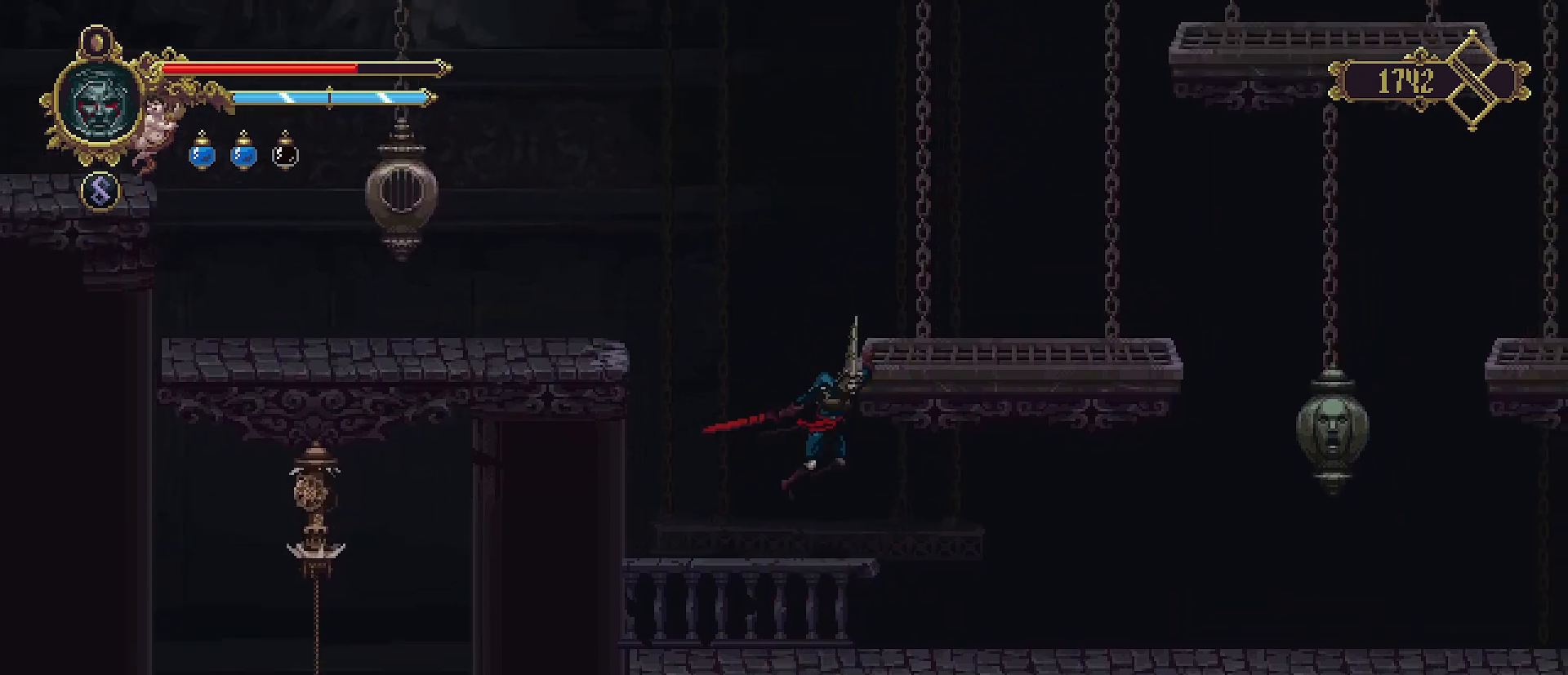
{"buttons": [], "left_stick": "center", "right_stick": "center", "events": [[433, "left_stick", "center"]]}
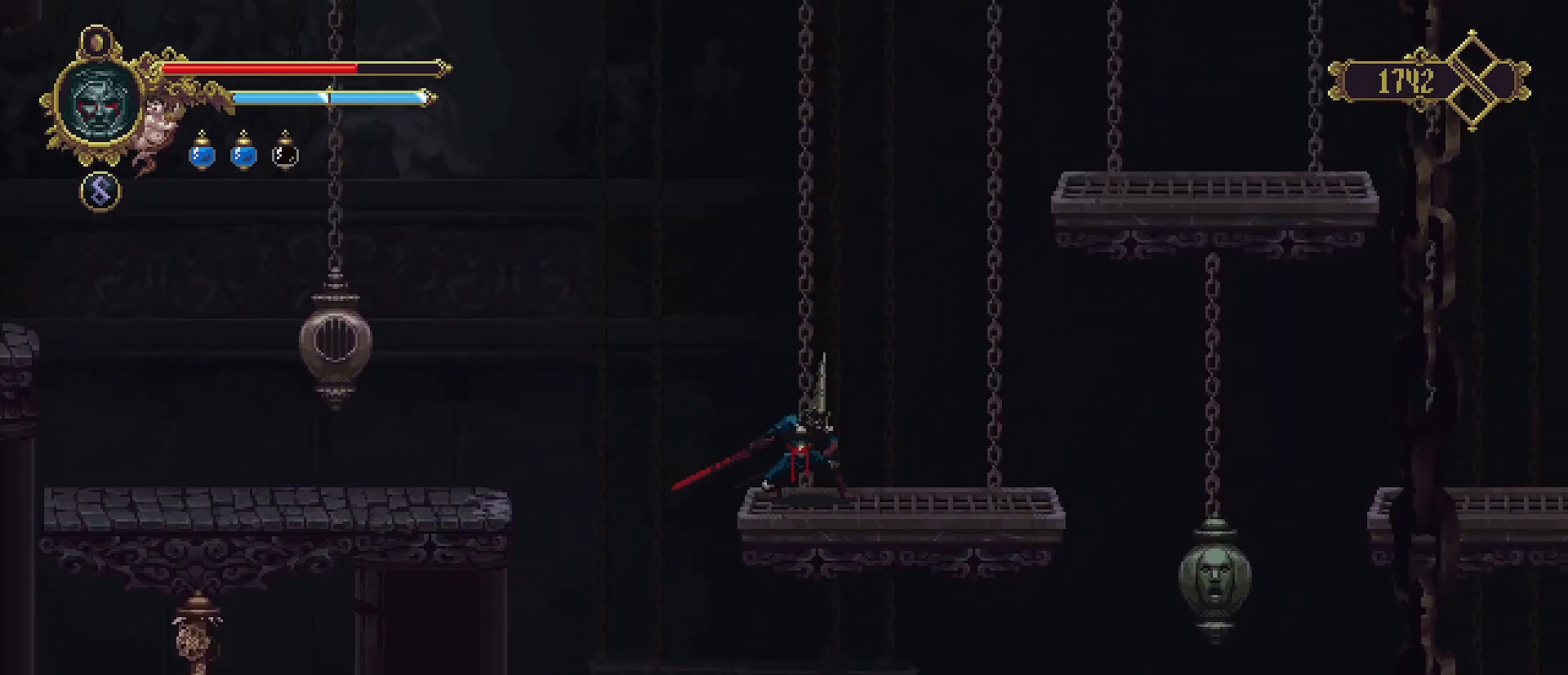
{"buttons": [], "left_stick": "center", "right_stick": "center", "events": [[100, "SELECT", "down"], [300, "SELECT", "up"]]}
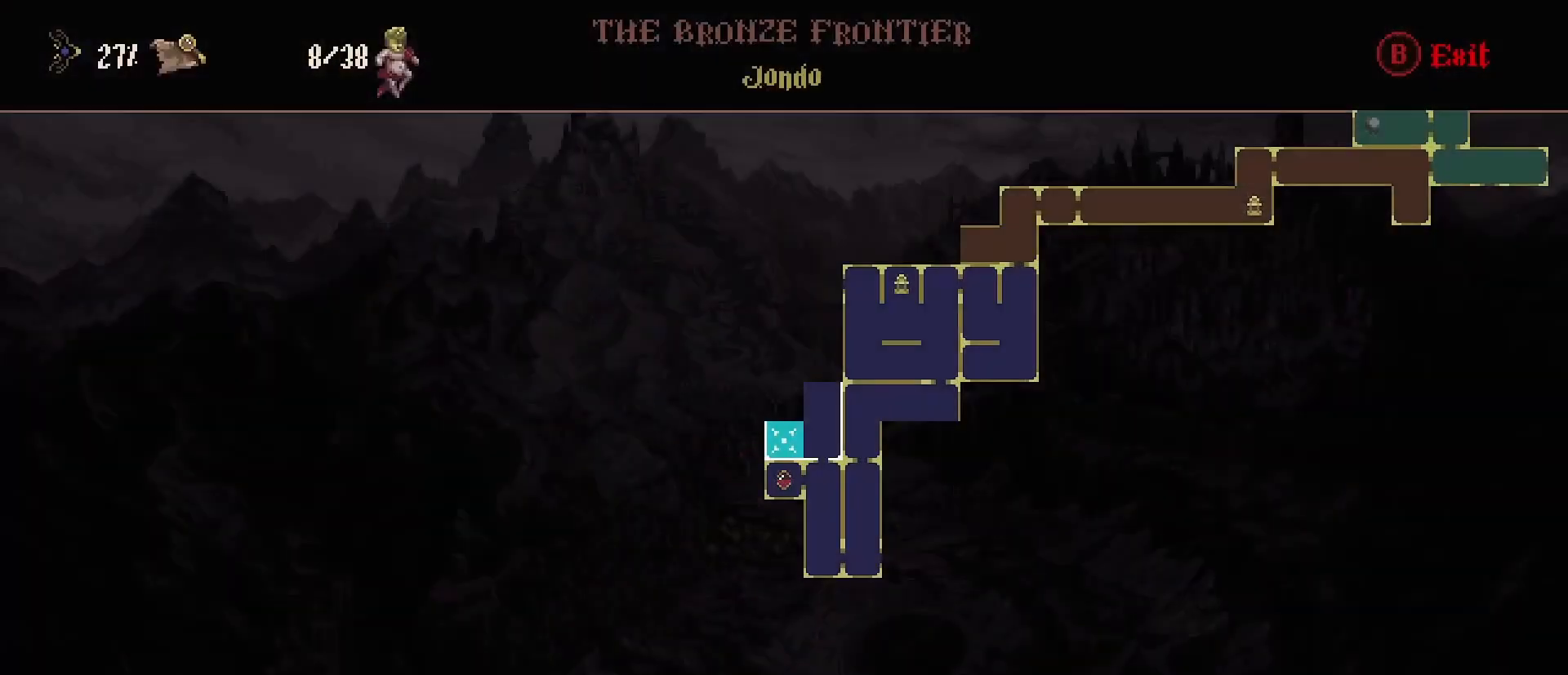
{"buttons": [], "left_stick": "center", "right_stick": "center", "events": []}
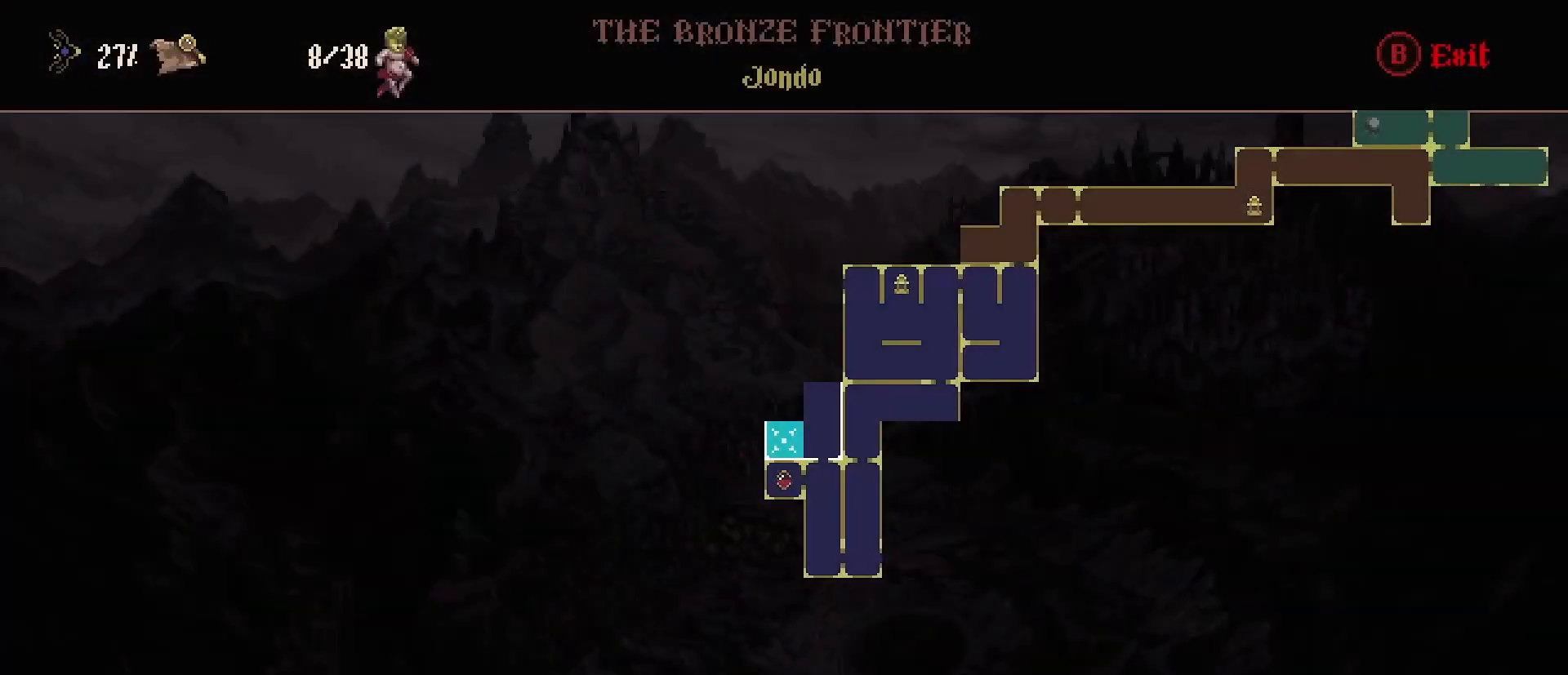
{"buttons": [], "left_stick": "center", "right_stick": "center", "events": []}
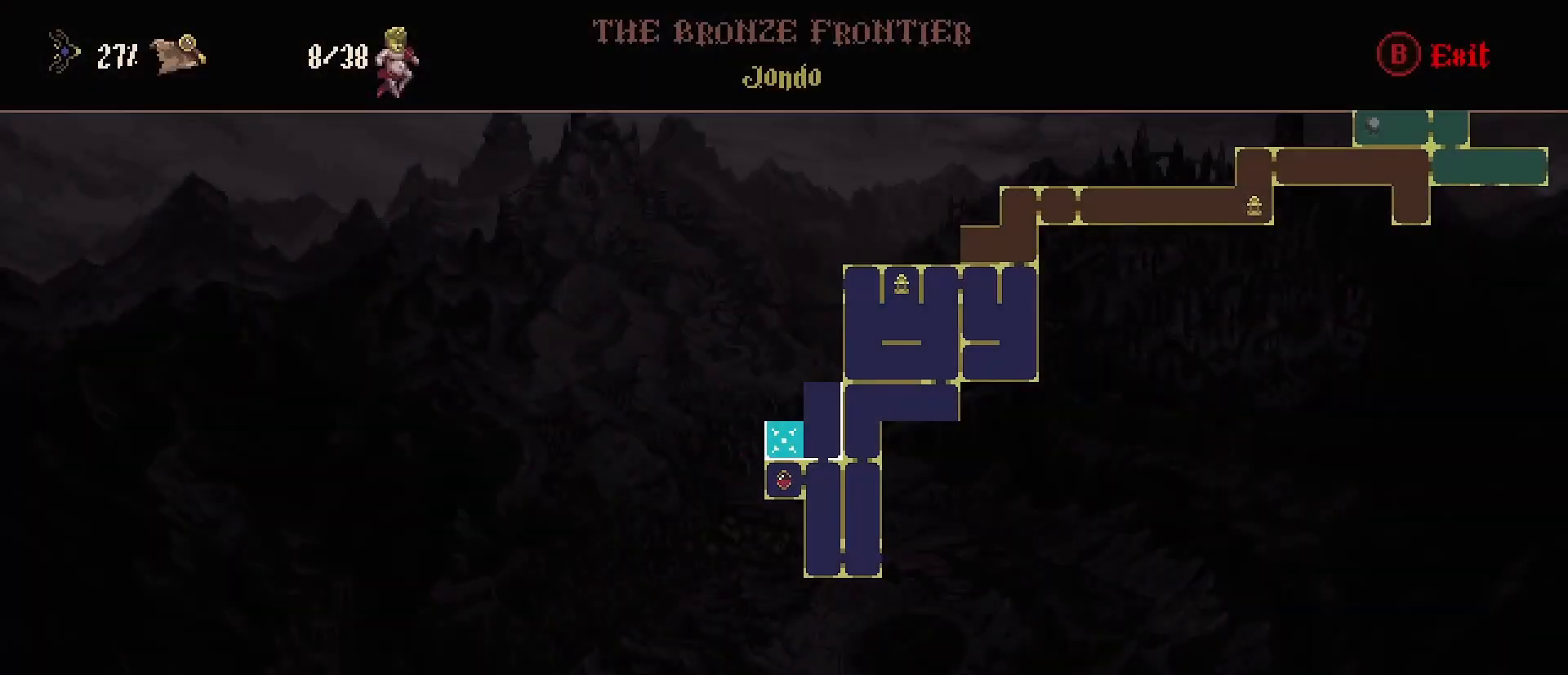
{"buttons": [], "left_stick": "center", "right_stick": "center", "events": []}
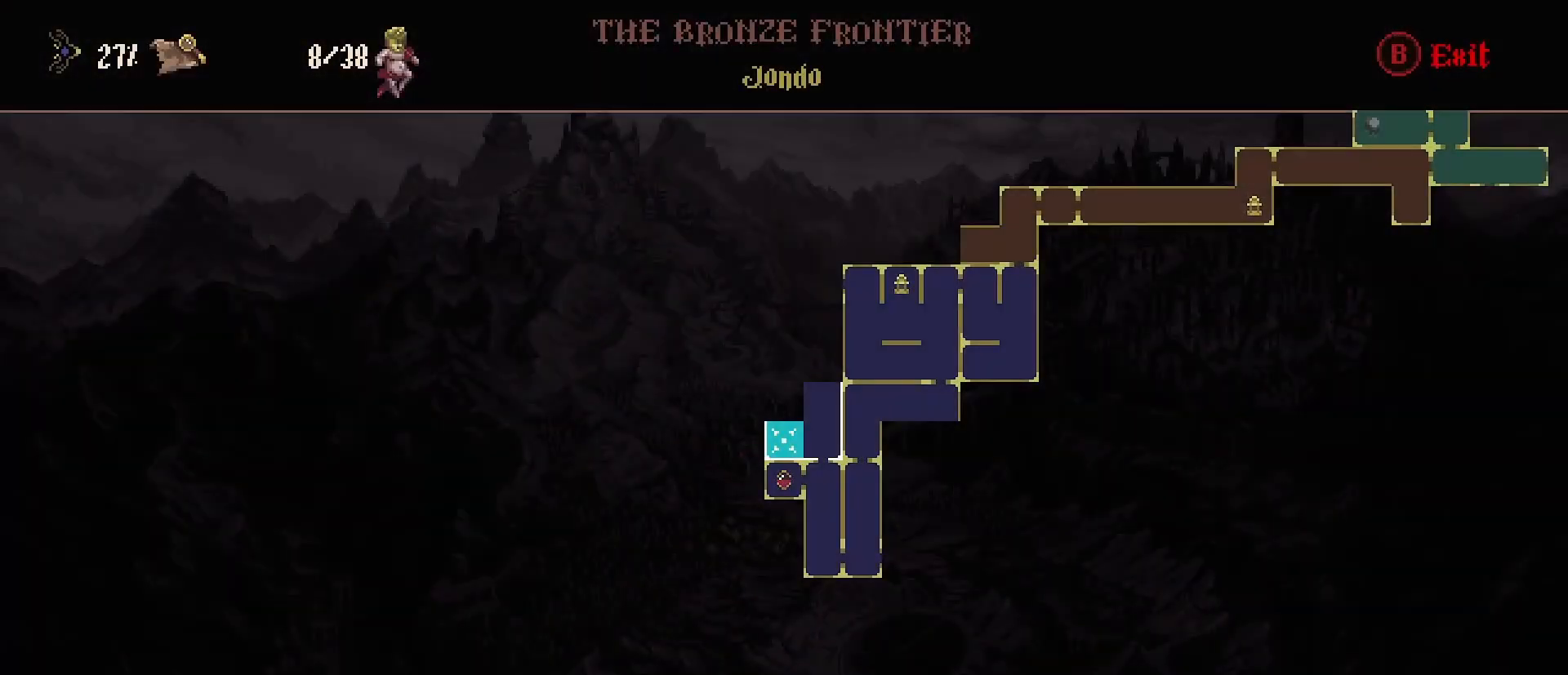
{"buttons": [], "left_stick": "center", "right_stick": "center", "events": [[300, "CIRCLE", "down"], [467, "CIRCLE", "up"]]}
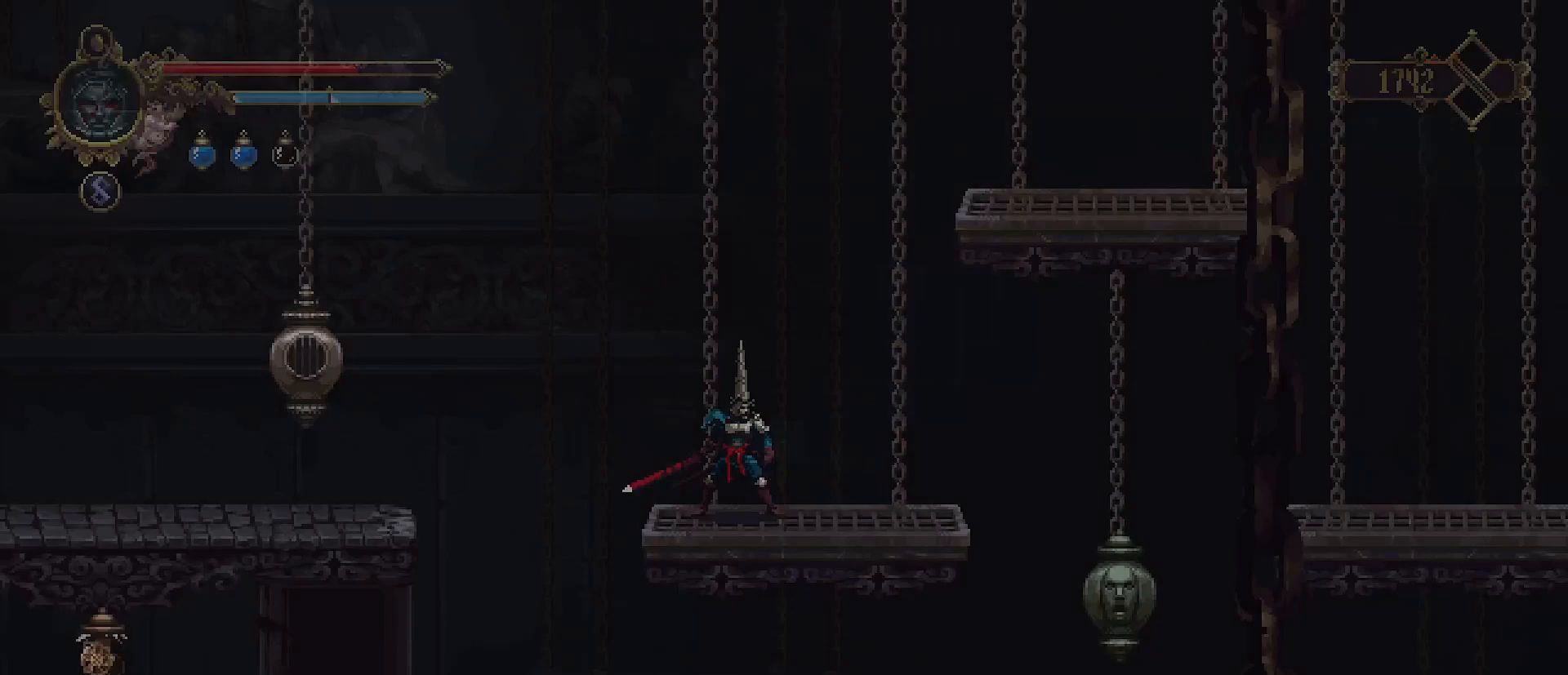
{"buttons": ["CROSS"], "left_stick": "up-right", "right_stick": "center", "events": [[267, "CROSS", "down"], [267, "left_stick", "up-right"]]}
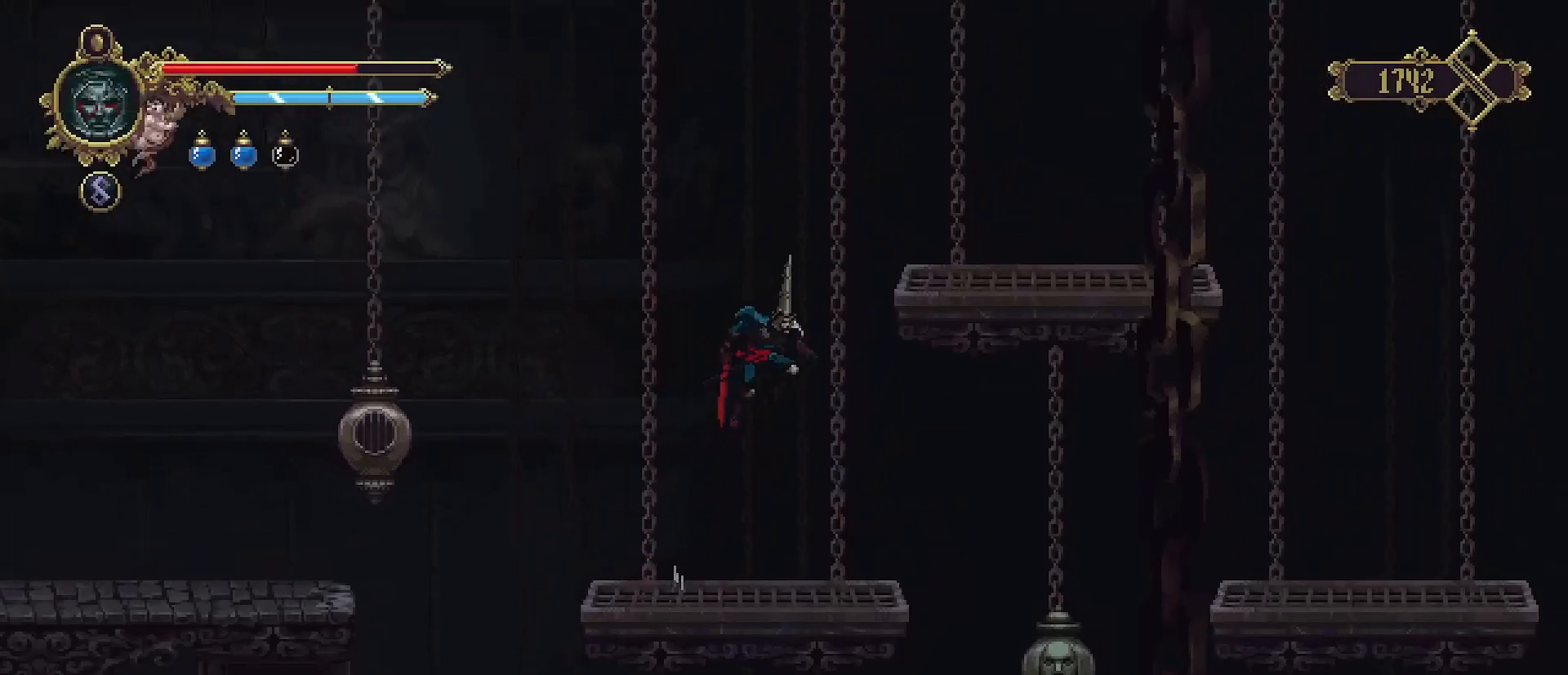
{"buttons": [], "left_stick": "up", "right_stick": "center", "events": [[233, "CROSS", "up"], [467, "left_stick", "up"]]}
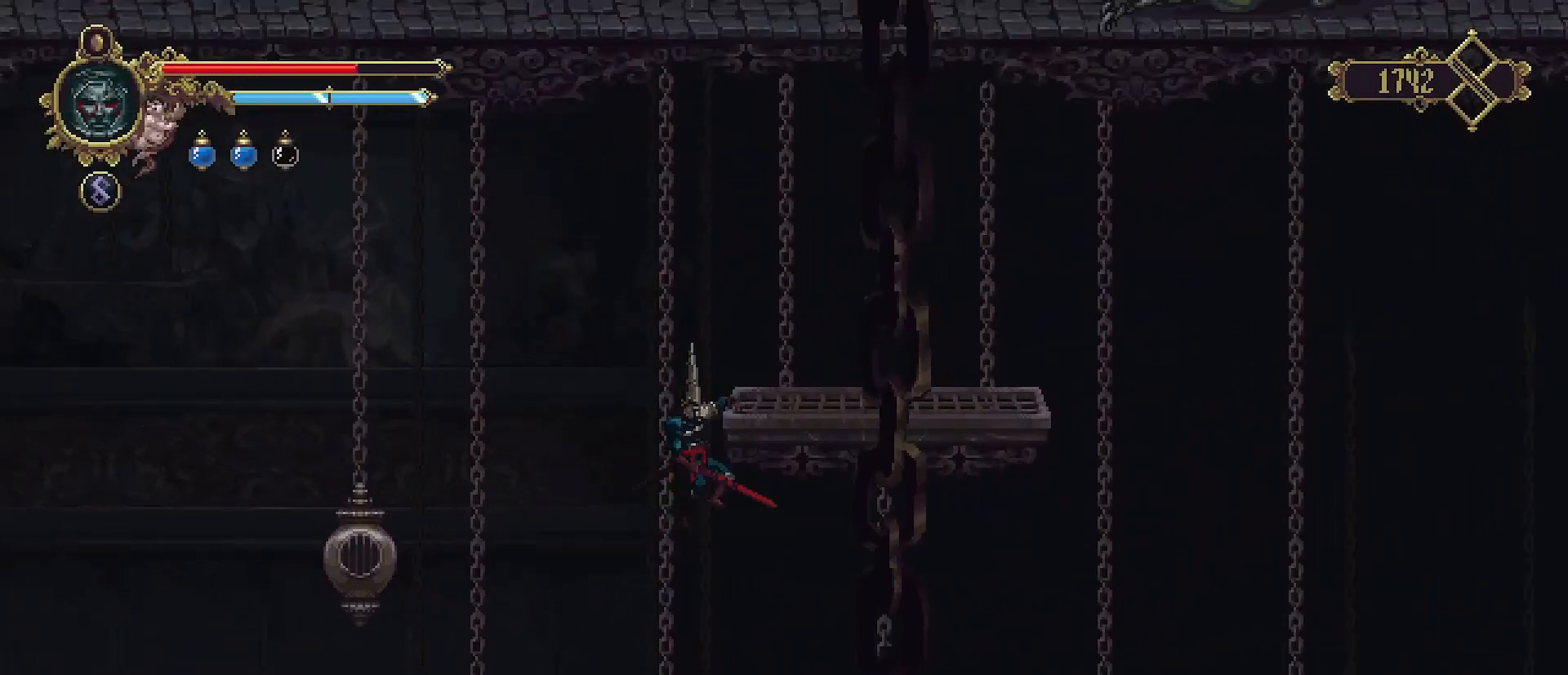
{"buttons": ["CROSS"], "left_stick": "center", "right_stick": "center", "events": [[233, "left_stick", "center"], [400, "CROSS", "down"]]}
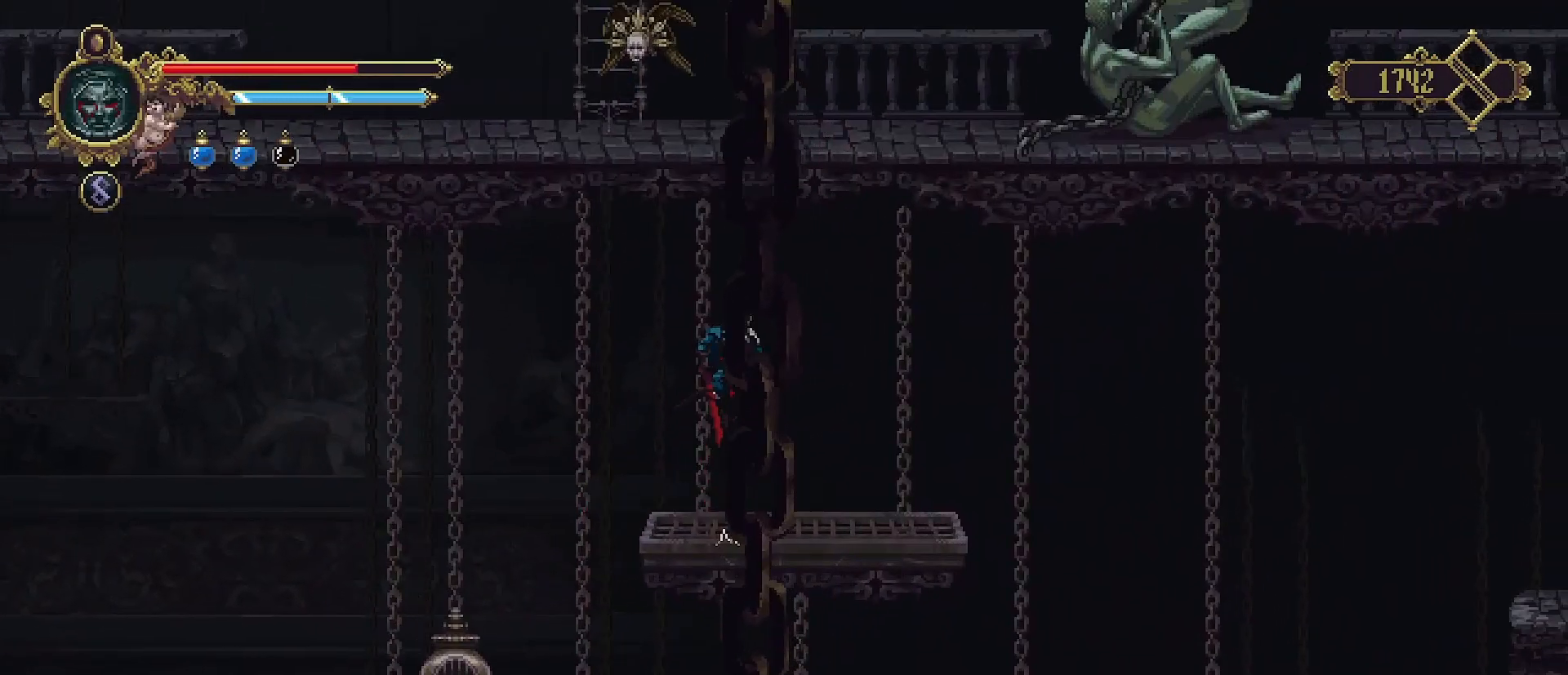
{"buttons": [], "left_stick": "up", "right_stick": "center", "events": [[167, "left_stick", "up"], [233, "SQUARE", "down"], [467, "SQUARE", "up"], [500, "CROSS", "up"]]}
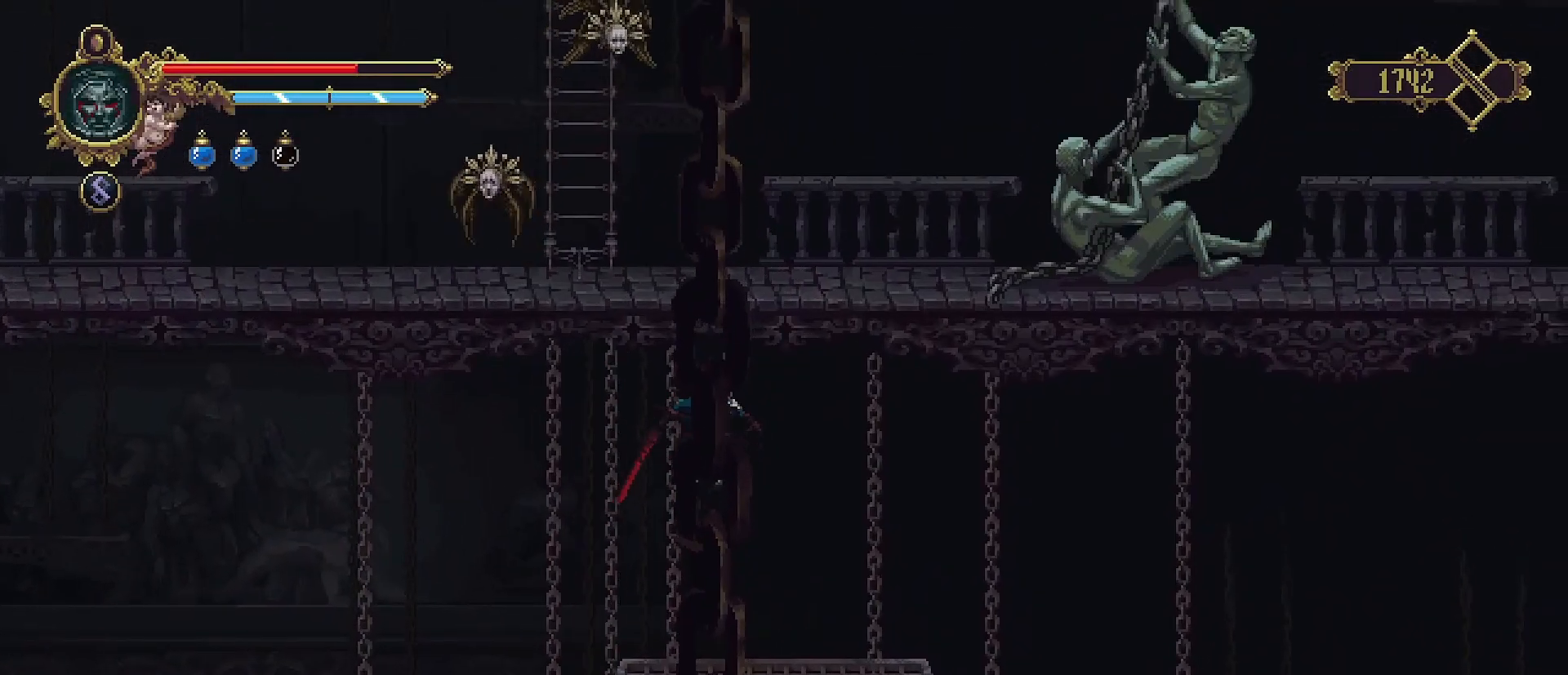
{"buttons": [], "left_stick": "up-right", "right_stick": "center", "events": [[100, "left_stick", "center"], [467, "left_stick", "up-right"]]}
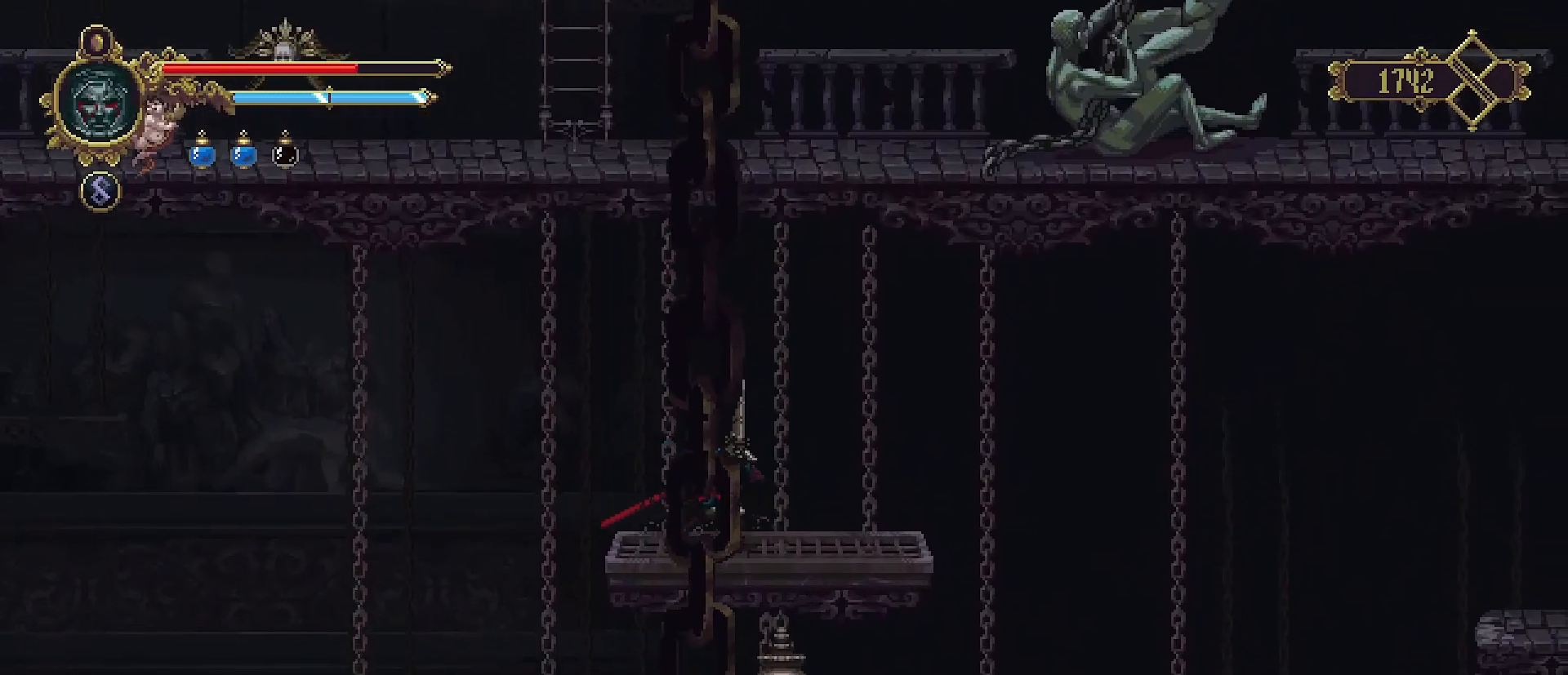
{"buttons": [], "left_stick": "up-right", "right_stick": "center", "events": []}
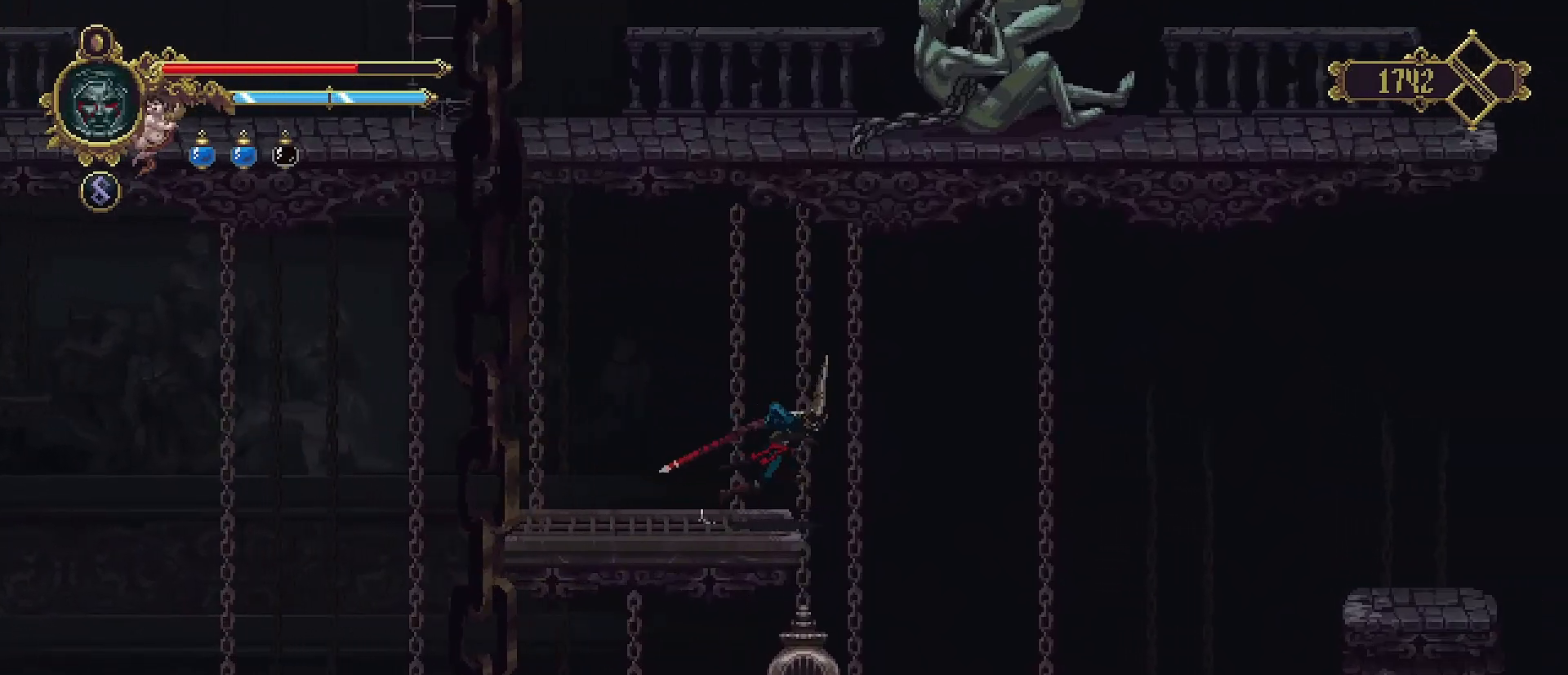
{"buttons": ["CROSS", "SQUARE"], "left_stick": "up-left", "right_stick": "center", "events": [[33, "CROSS", "down"], [133, "left_stick", "up"], [233, "SQUARE", "down"], [367, "left_stick", "up-left"]]}
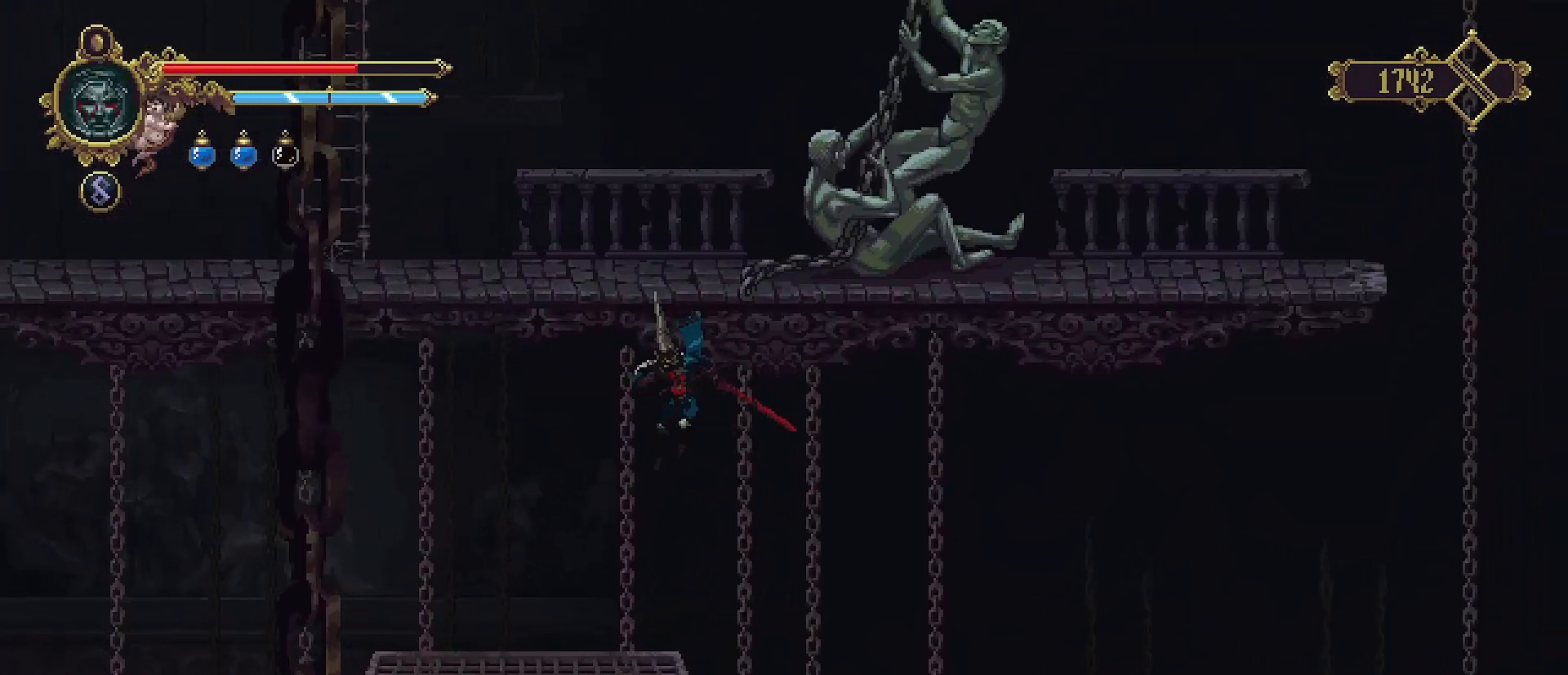
{"buttons": [], "left_stick": "up-right", "right_stick": "center", "events": [[67, "SQUARE", "up"], [100, "CROSS", "up"], [267, "left_stick", "center"], [367, "left_stick", "up-right"]]}
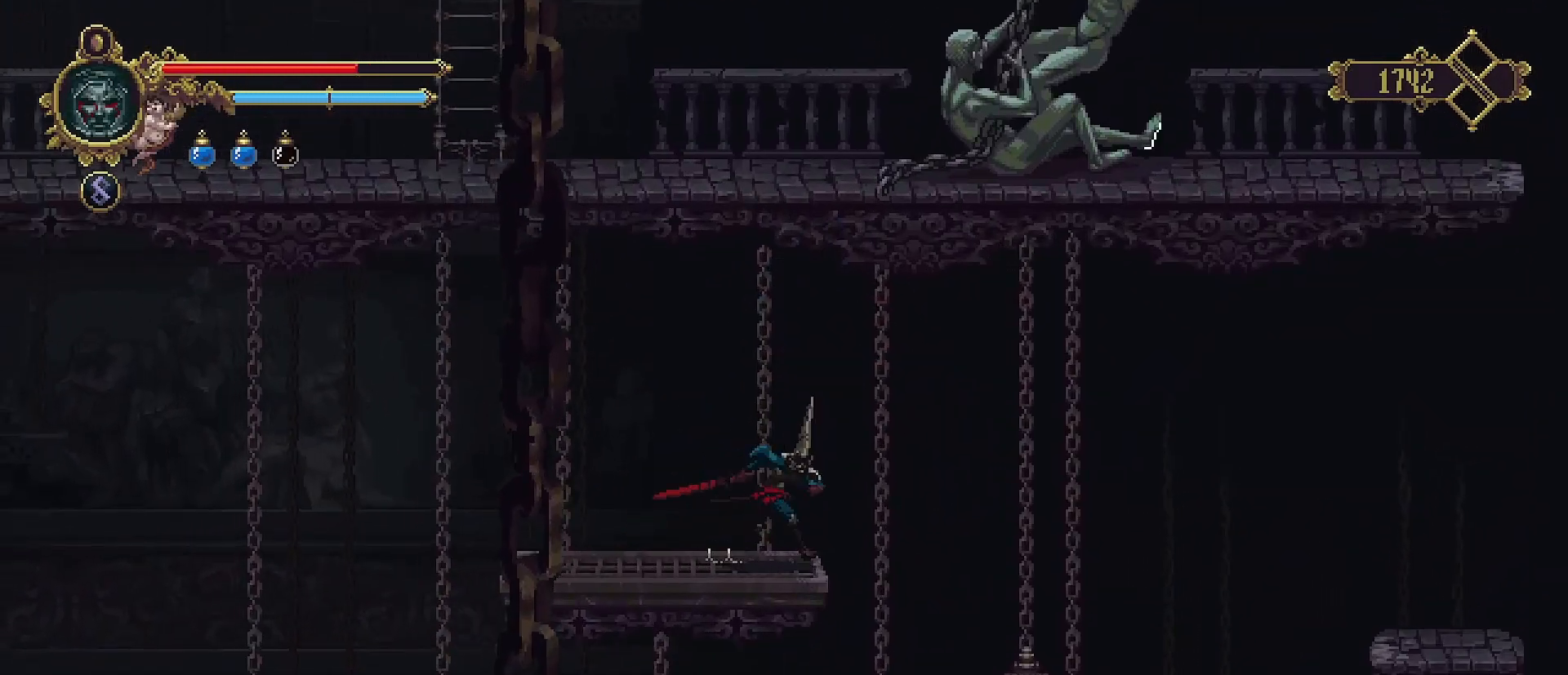
{"buttons": ["CROSS", "SQUARE"], "left_stick": "up", "right_stick": "center", "events": [[133, "CROSS", "down"], [467, "SQUARE", "down"], [467, "left_stick", "up"]]}
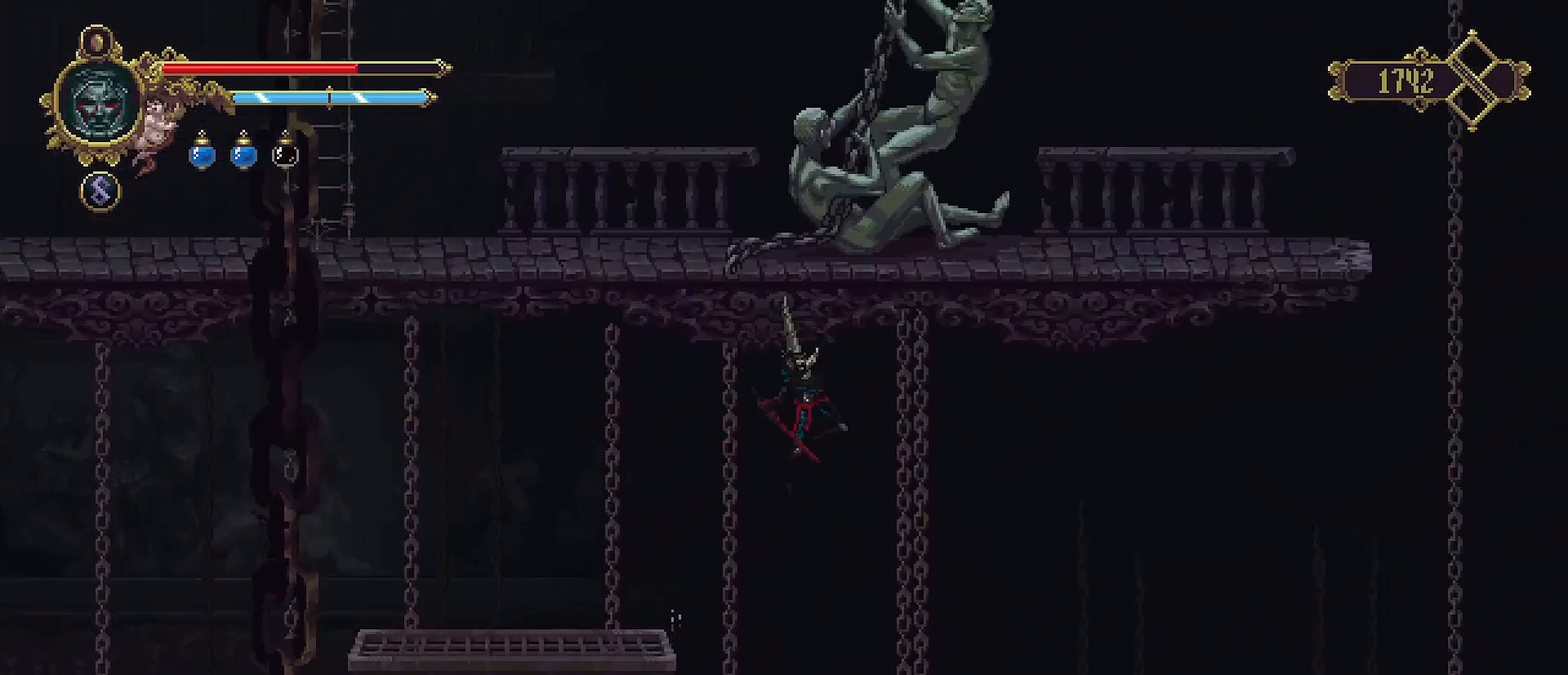
{"buttons": ["CROSS"], "left_stick": "left", "right_stick": "center", "events": [[100, "L3", "down"], [167, "left_stick", "left"], [200, "DPAD_DOWN", "down"], [233, "L3", "up"], [267, "DPAD_DOWN", "up"], [400, "SQUARE", "up"]]}
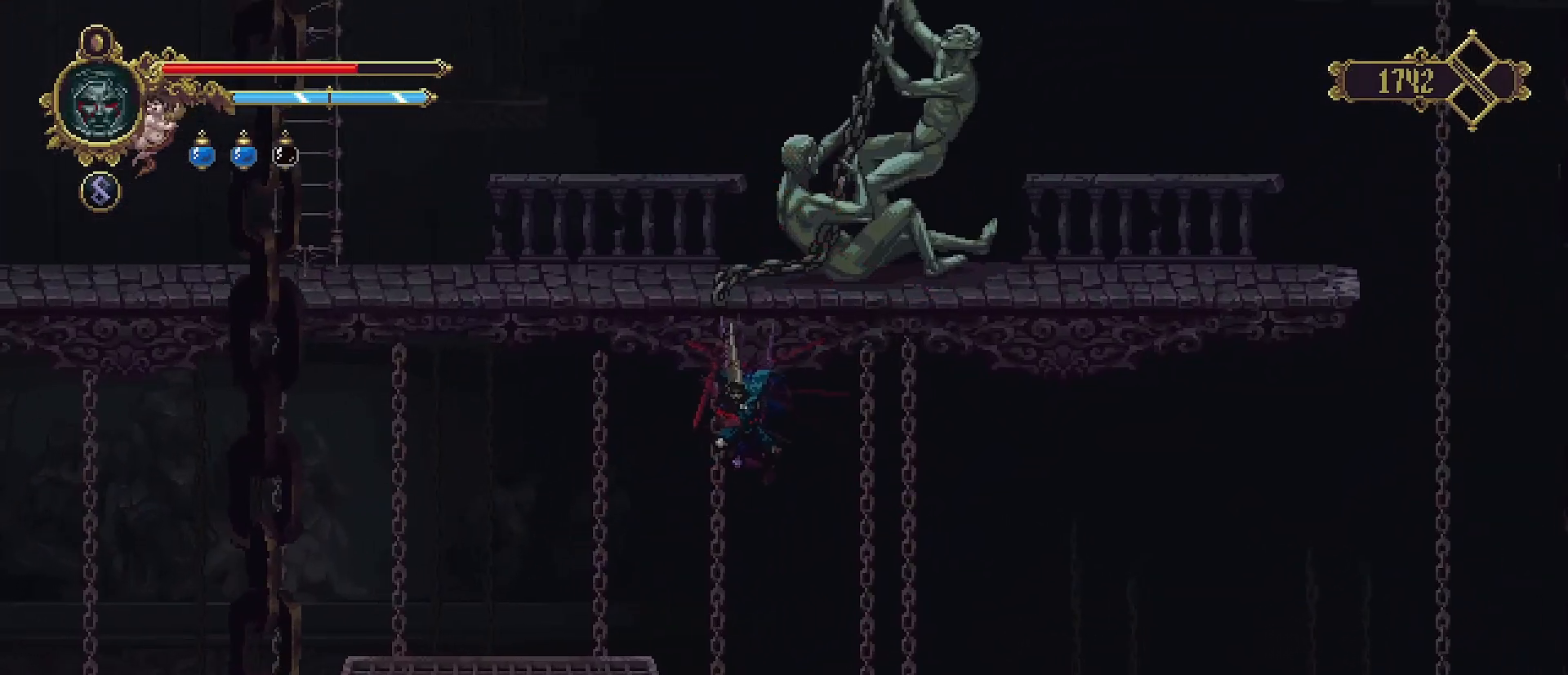
{"buttons": [], "left_stick": "up-left", "right_stick": "center", "events": [[67, "CROSS", "up"], [333, "left_stick", "up-left"]]}
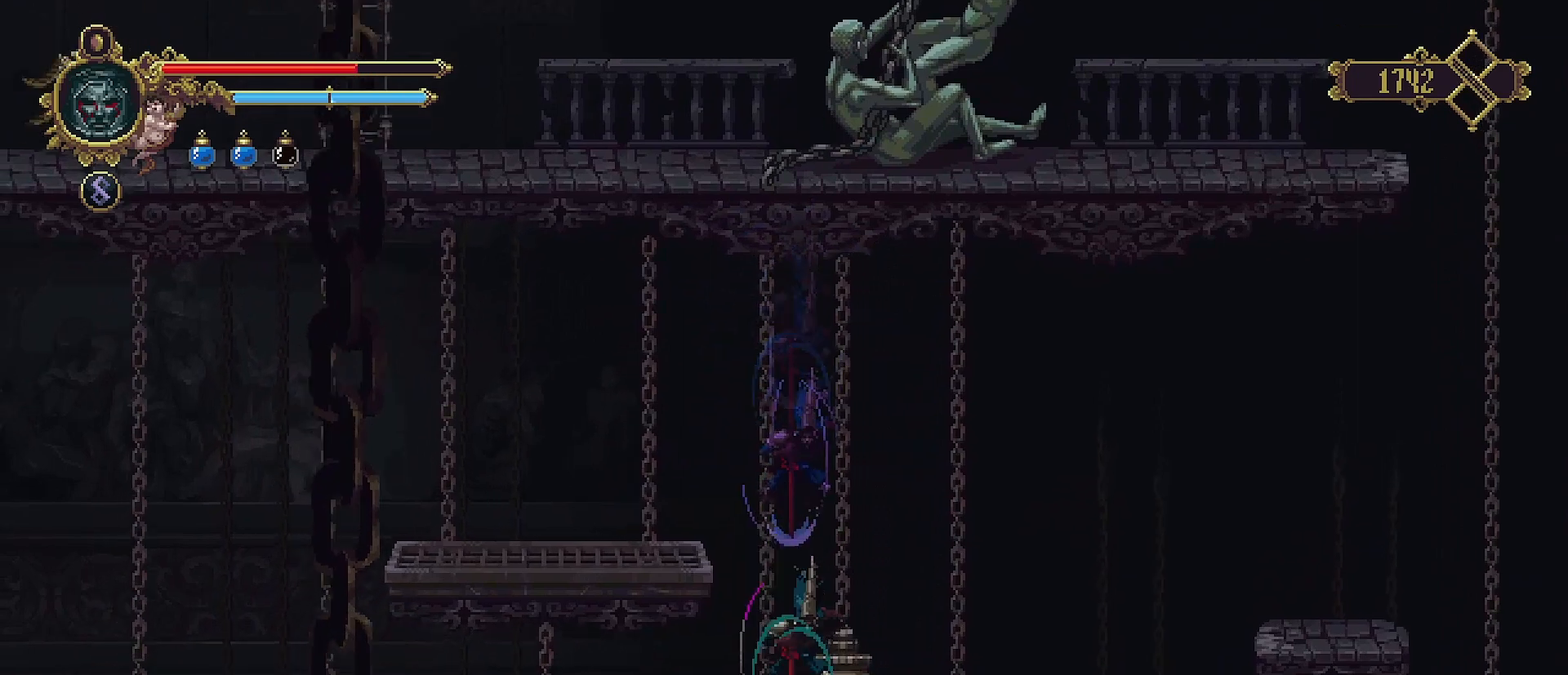
{"buttons": [], "left_stick": "center", "right_stick": "center", "events": [[200, "left_stick", "left"], [333, "left_stick", "center"]]}
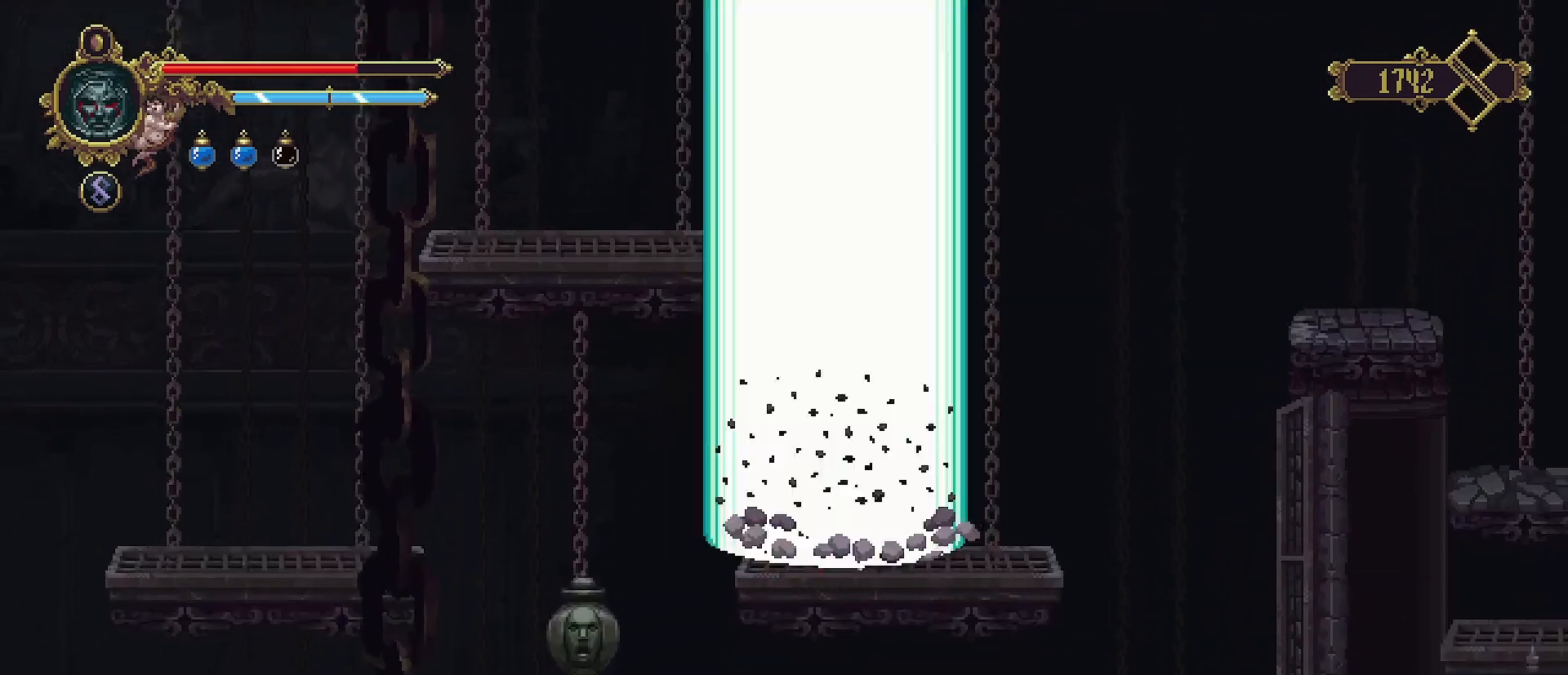
{"buttons": [], "left_stick": "right", "right_stick": "center", "events": [[467, "left_stick", "right"]]}
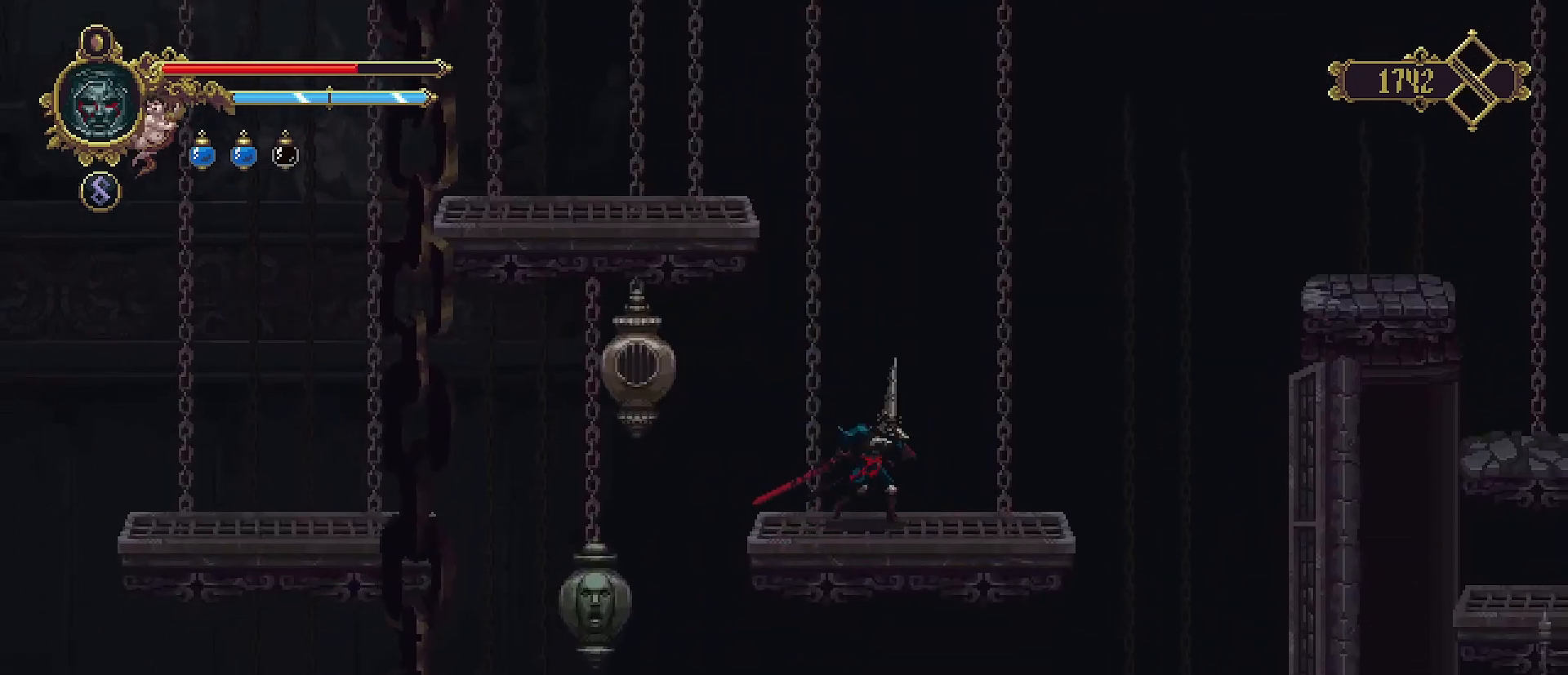
{"buttons": ["CROSS"], "left_stick": "right", "right_stick": "center", "events": [[367, "CROSS", "down"]]}
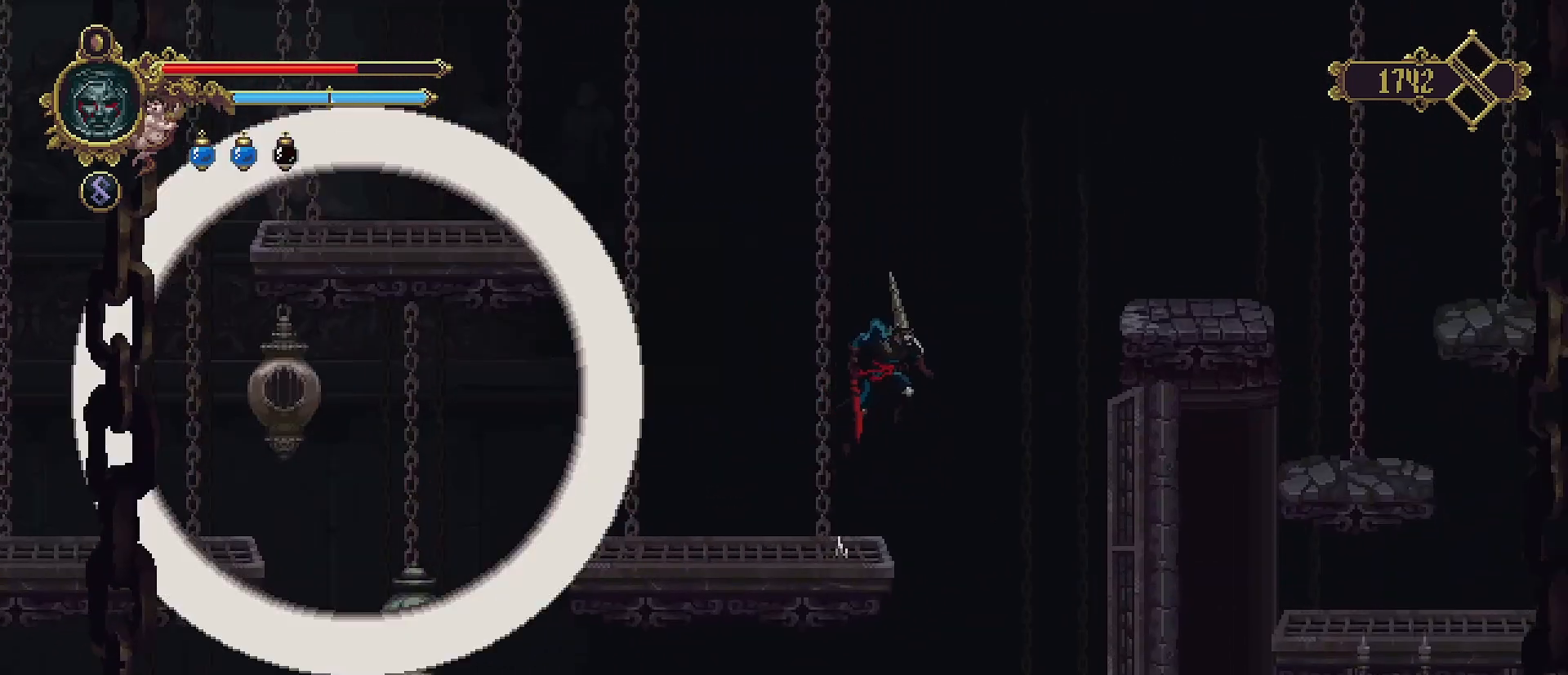
{"buttons": [], "left_stick": "up-right", "right_stick": "center", "events": [[300, "CROSS", "up"], [500, "left_stick", "up-right"]]}
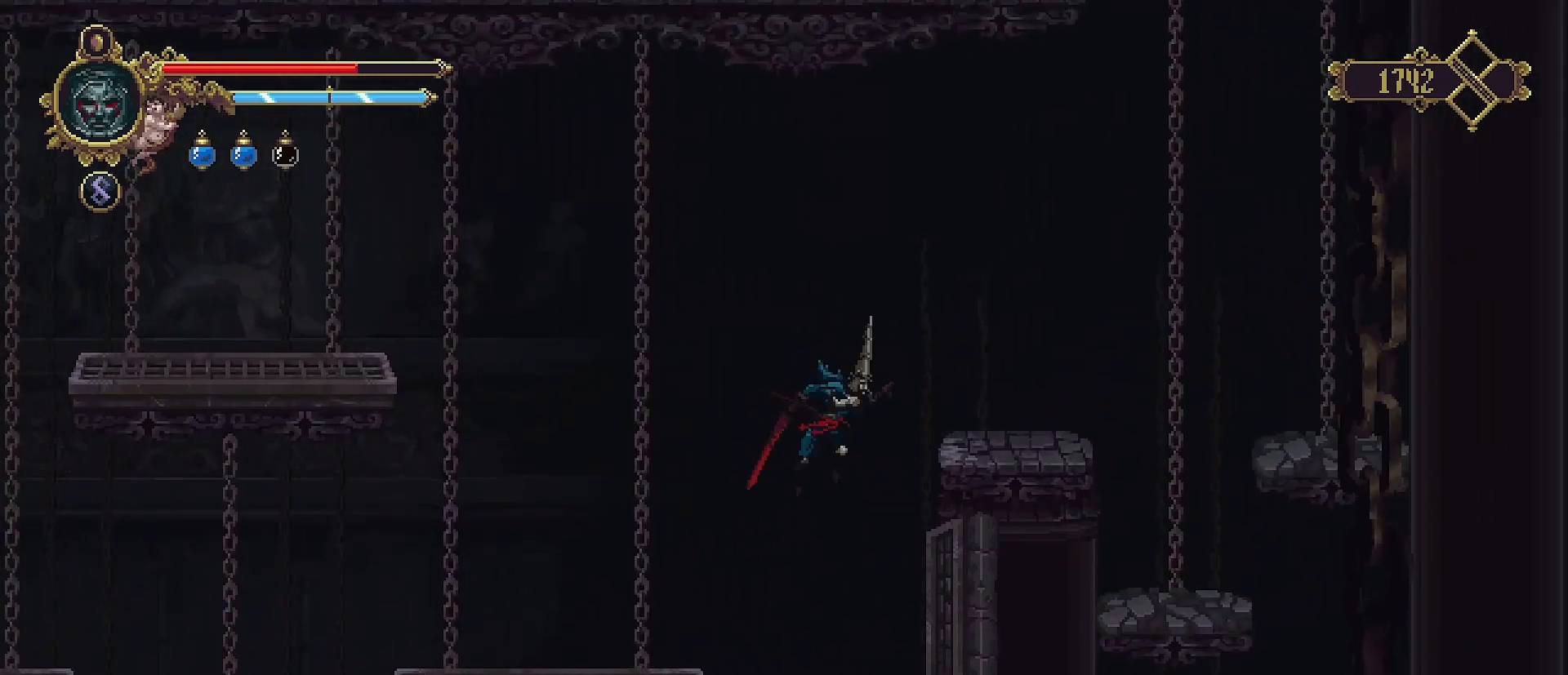
{"buttons": [], "left_stick": "up-right", "right_stick": "center", "events": []}
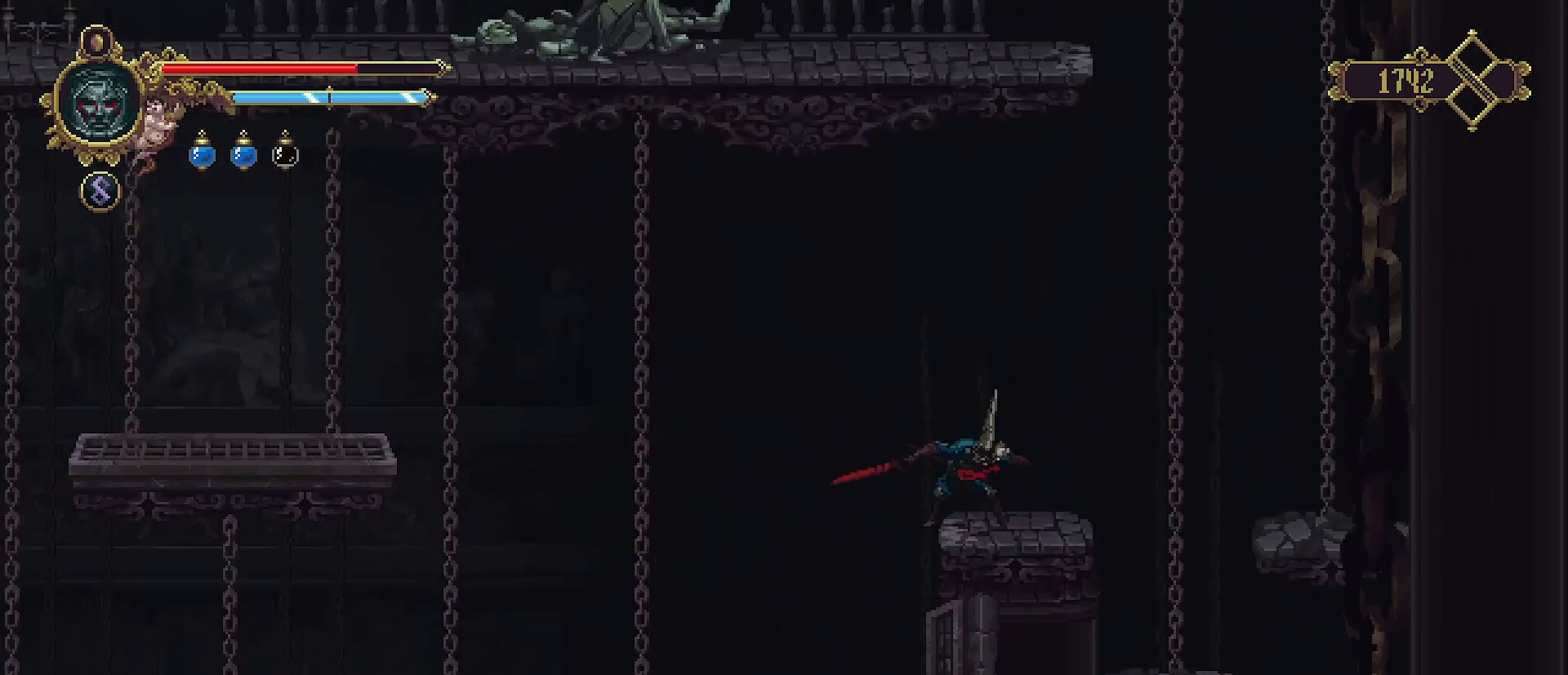
{"buttons": ["CROSS"], "left_stick": "center", "right_stick": "center", "events": [[100, "left_stick", "center"], [467, "CROSS", "down"]]}
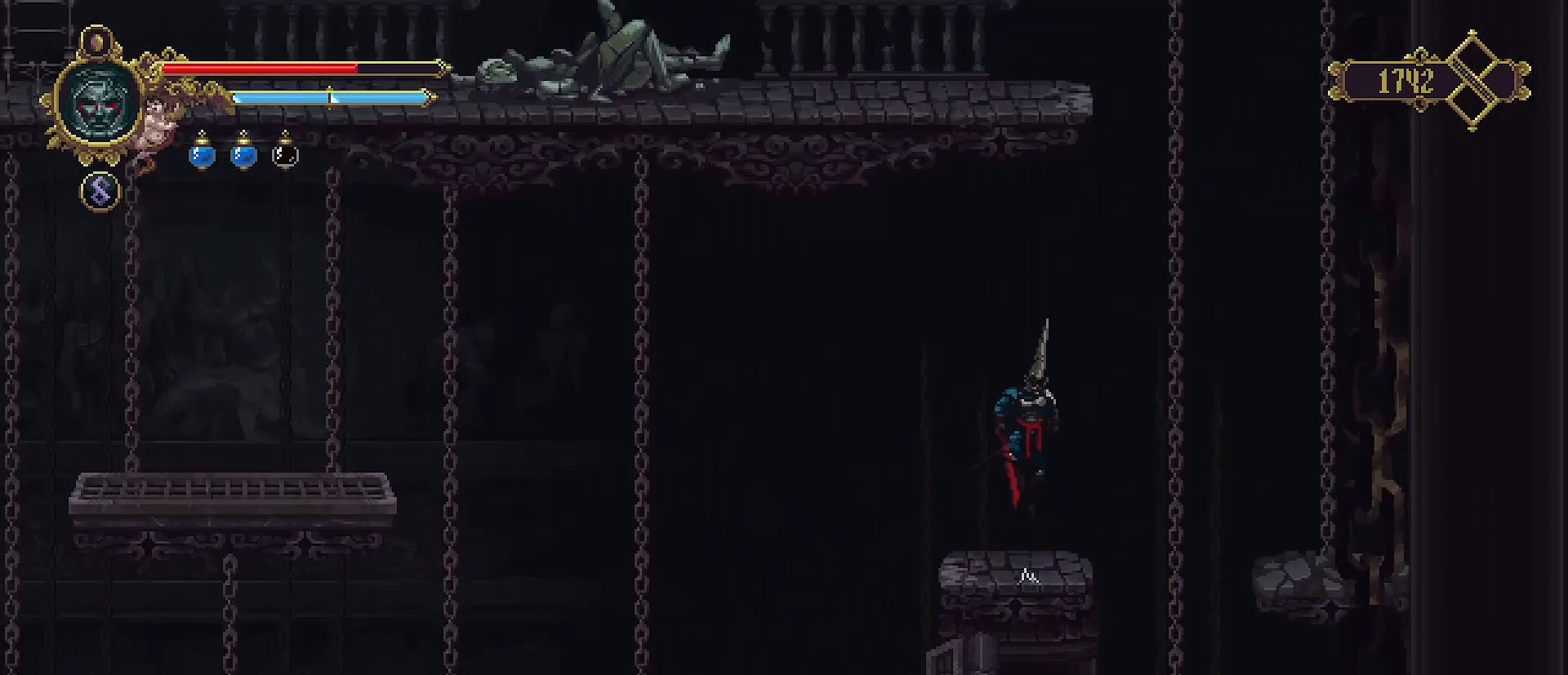
{"buttons": ["CROSS"], "left_stick": "center", "right_stick": "center", "events": []}
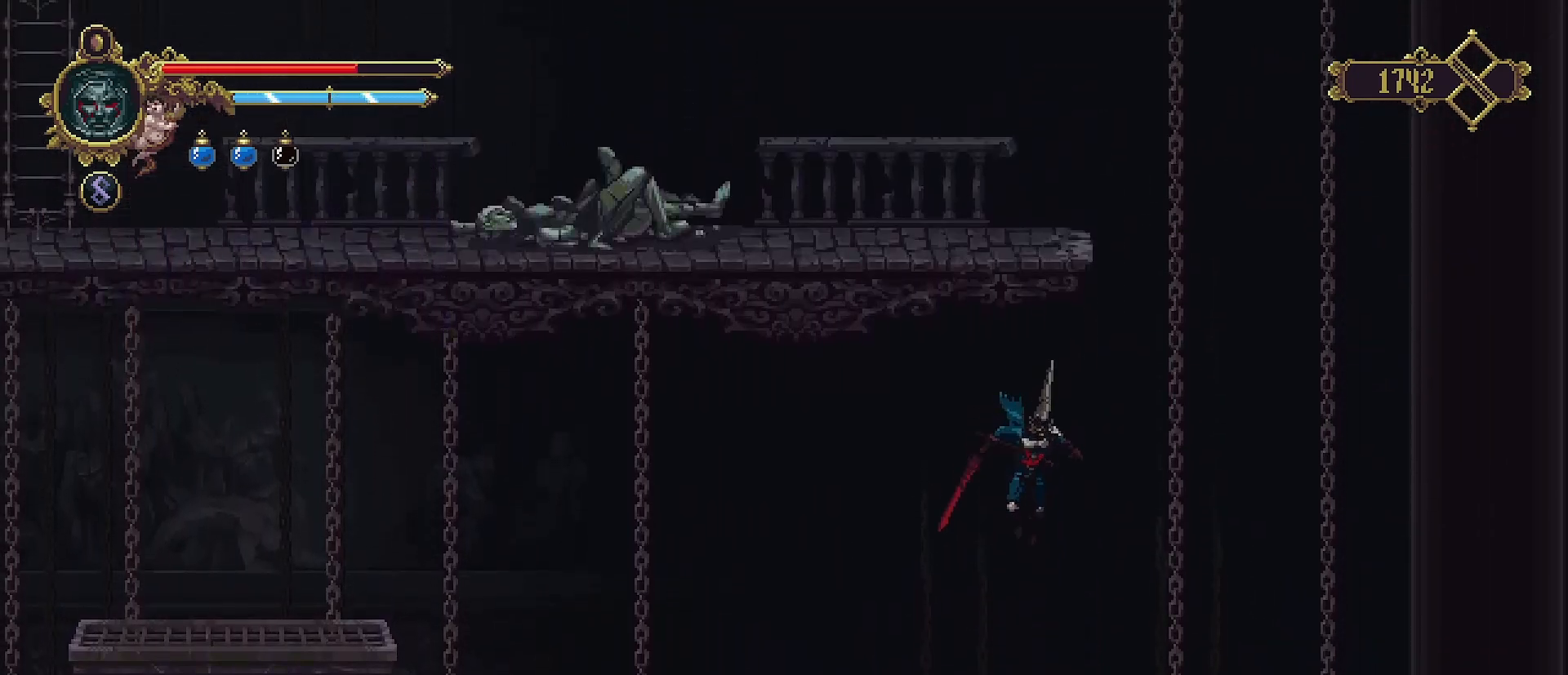
{"buttons": [], "left_stick": "left", "right_stick": "center", "events": [[67, "CROSS", "up"], [333, "left_stick", "left"]]}
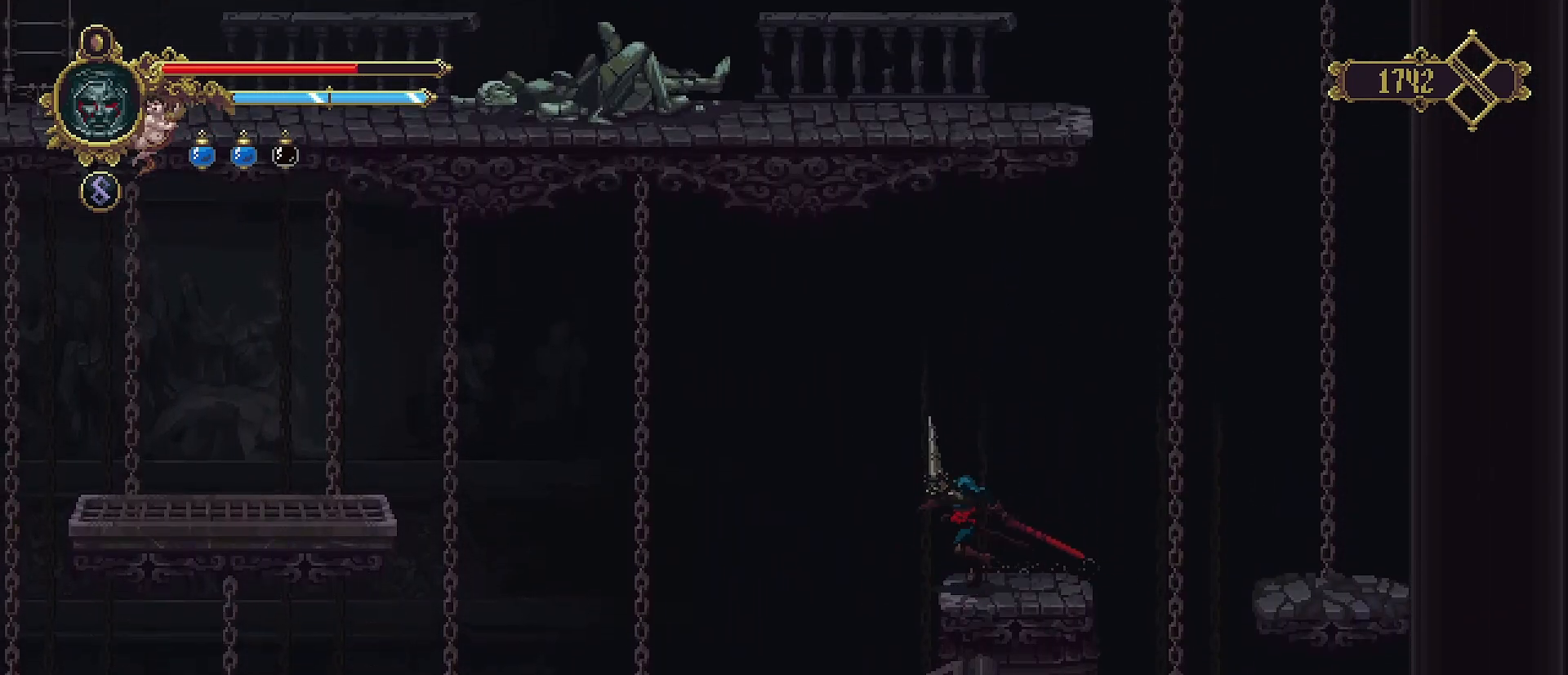
{"buttons": [], "left_stick": "left", "right_stick": "center", "events": [[100, "CROSS", "down"], [300, "CROSS", "up"]]}